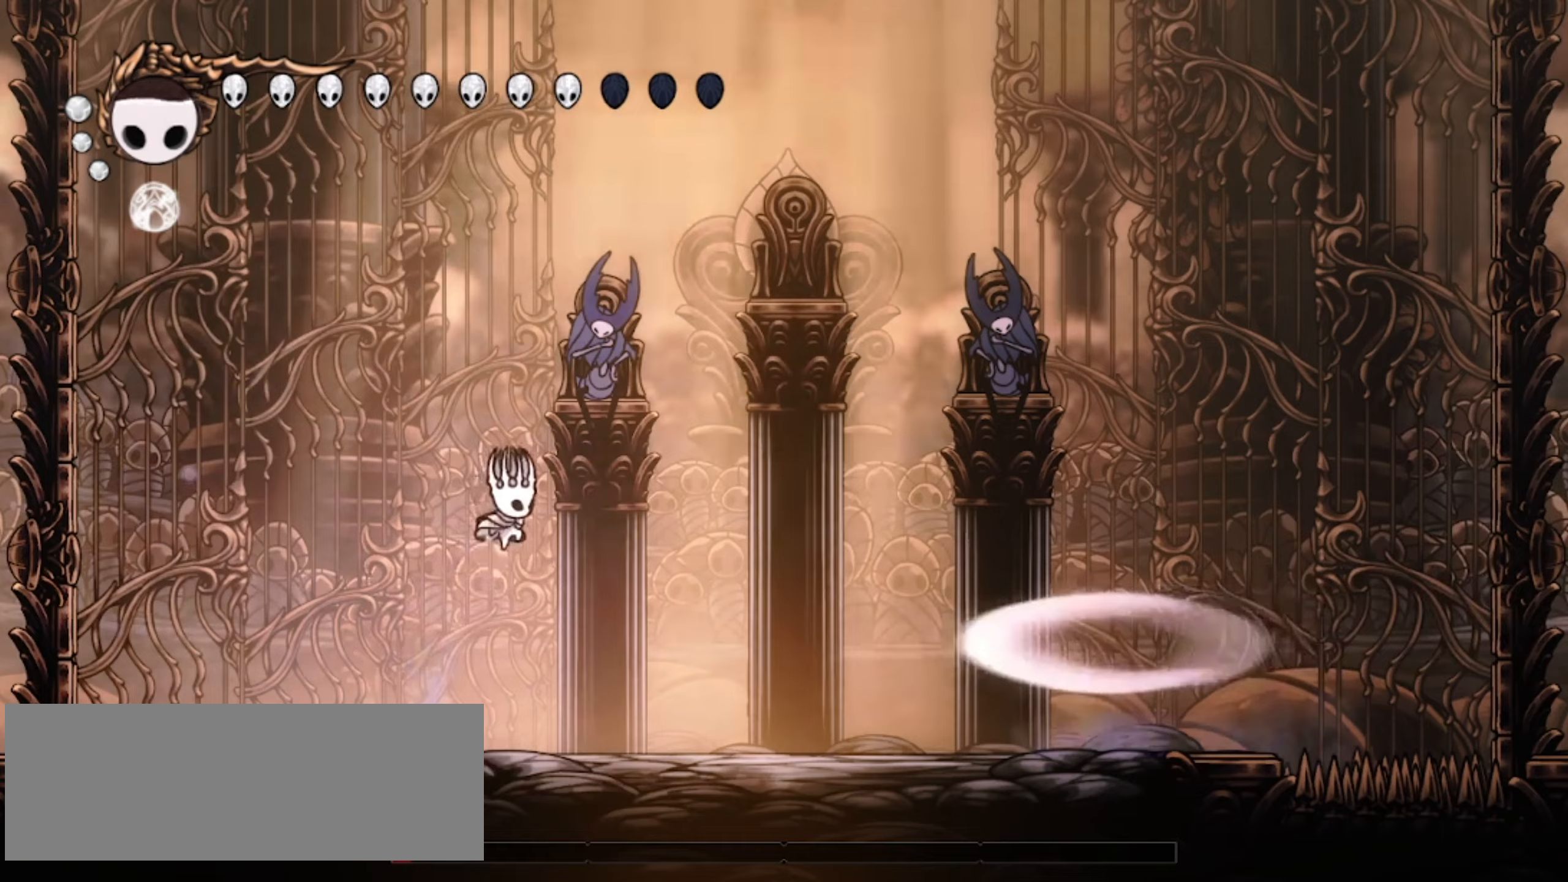
Gameplay with keyboard; each line is a JSON object with the keys held at the frame after it. "events" lists presses ("down") and releases ("up") of "a", "c", "d", "down", "f", "i", "left", "right", "s", "up", "x" and "z" between this image and that frame as [ms after this image, input, new state], when the widget could be followed in between. No other keys are recorded. Mouse input is not recorded.
{"keys": ["down"], "events": [[33, "down", "down"], [67, "z", "up"], [167, "a", "down"], [217, "right", "up"], [250, "a", "up"]]}
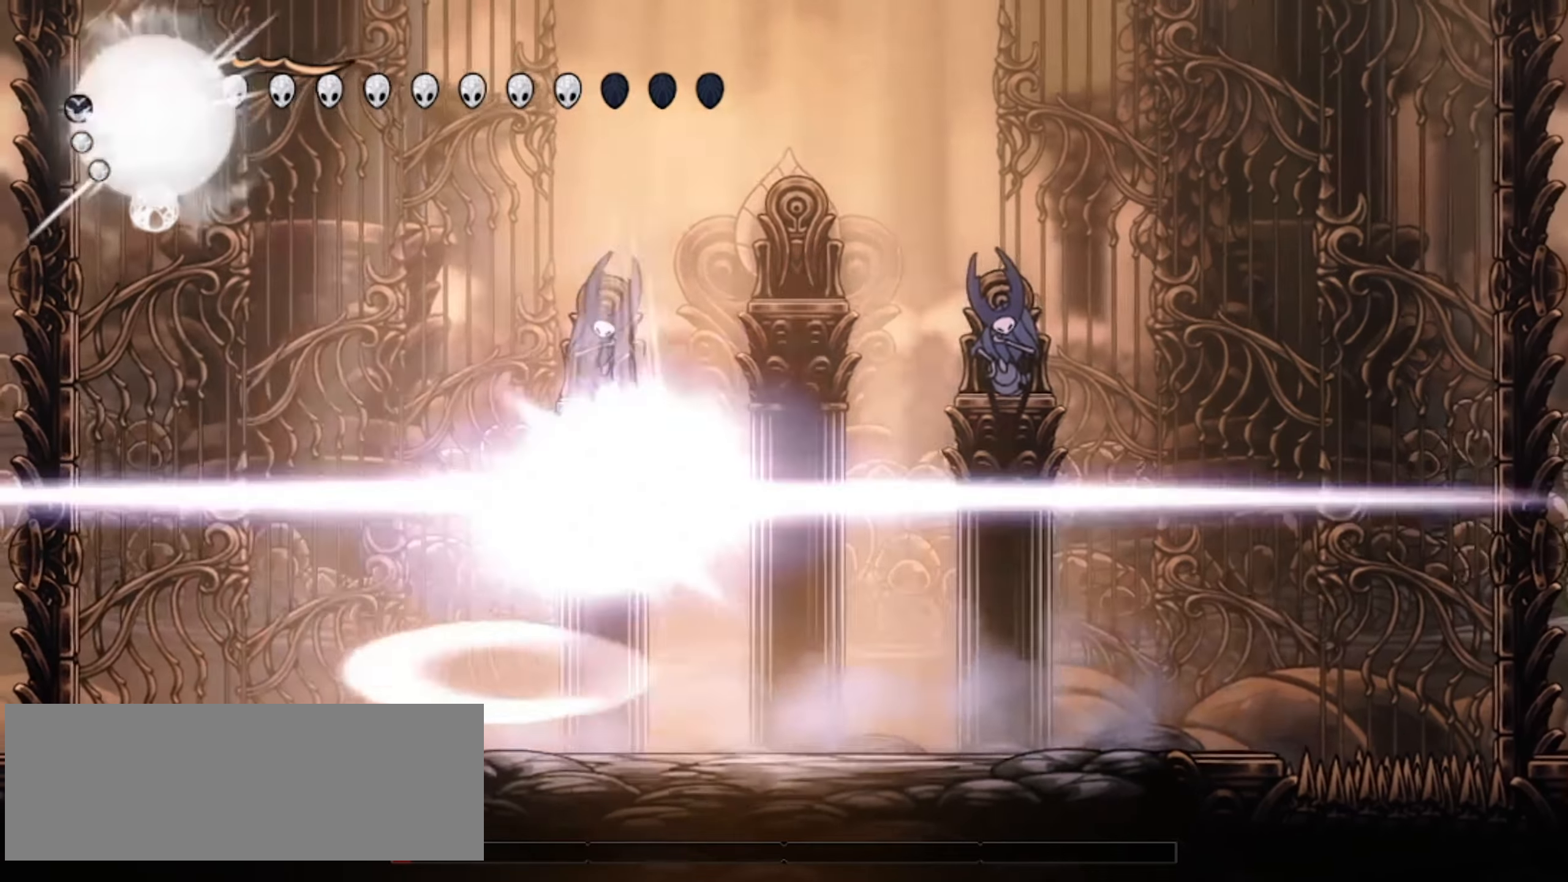
{"keys": [], "events": [[233, "right", "down"], [283, "down", "up"], [283, "right", "up"]]}
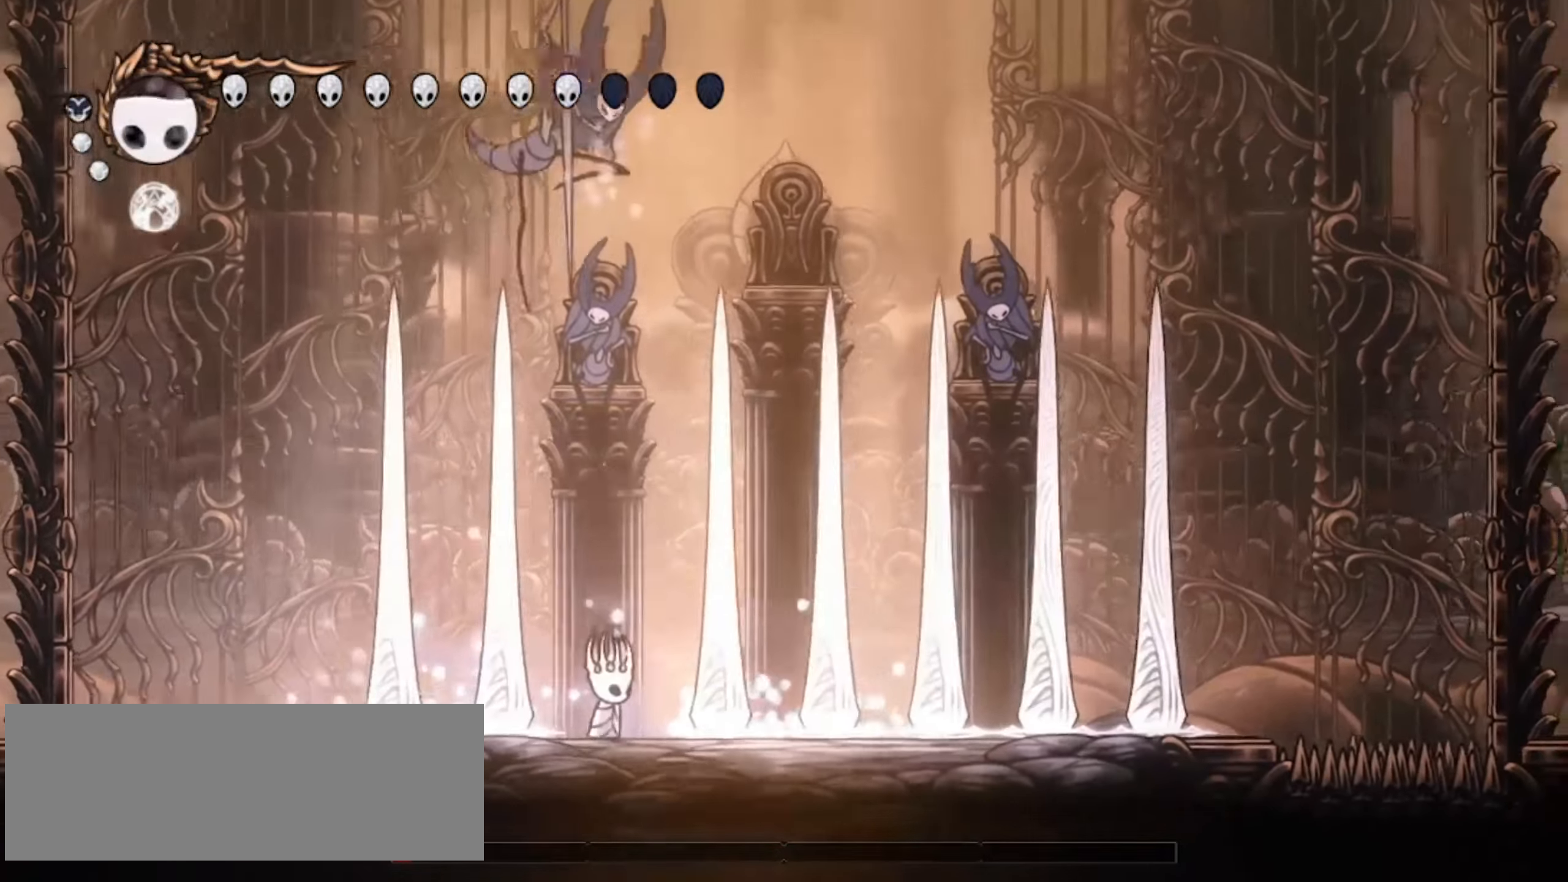
{"keys": ["down", "x", "z"], "events": [[200, "z", "down"], [250, "down", "down"], [333, "x", "down"]]}
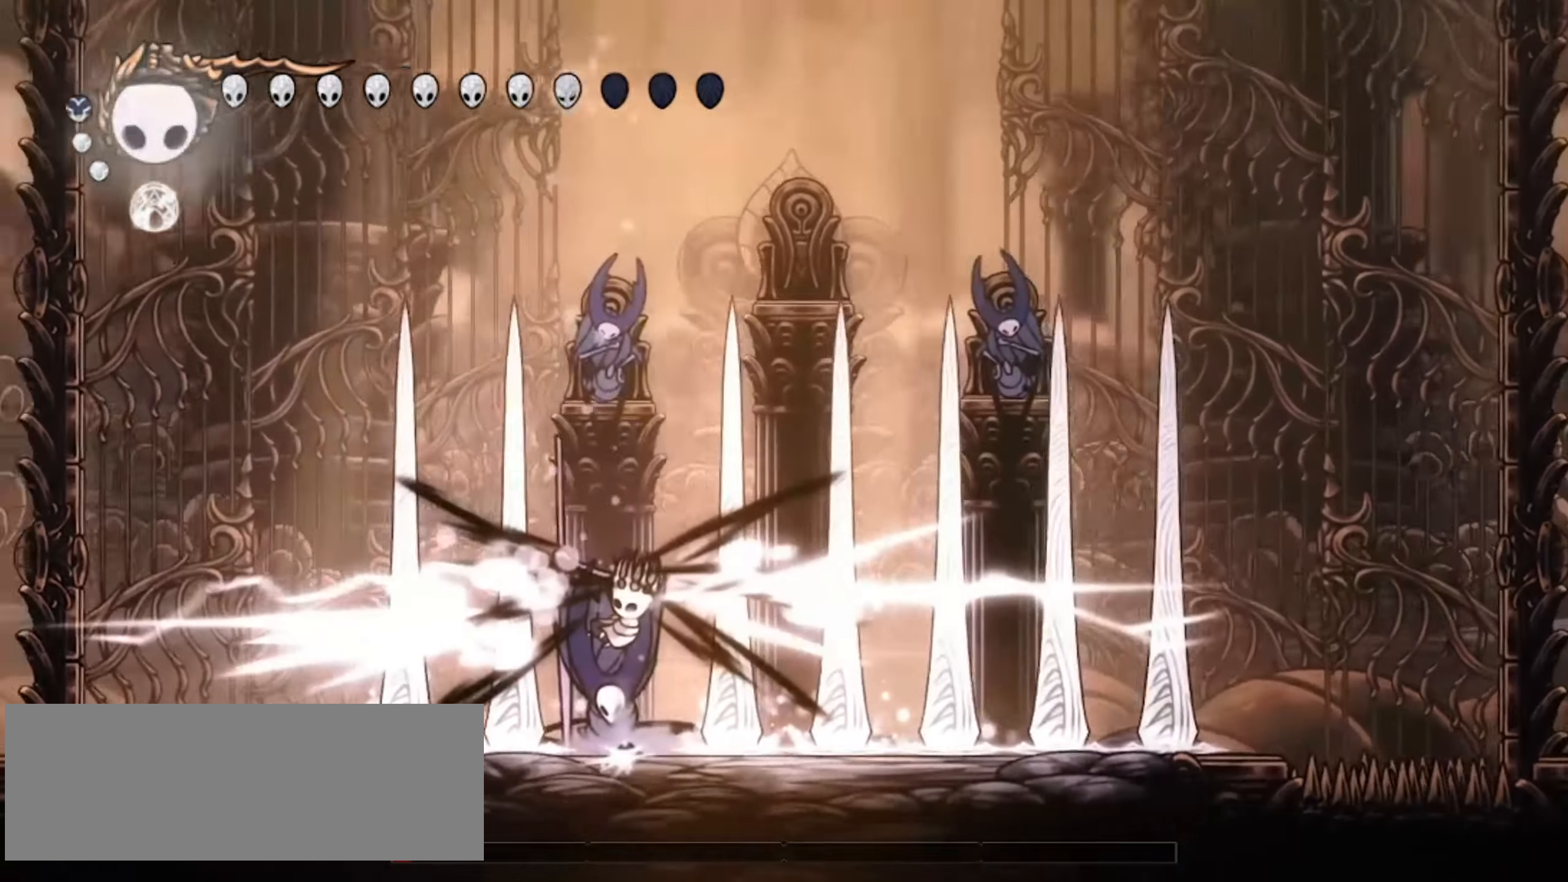
{"keys": ["down"], "events": [[217, "x", "up"], [400, "z", "up"]]}
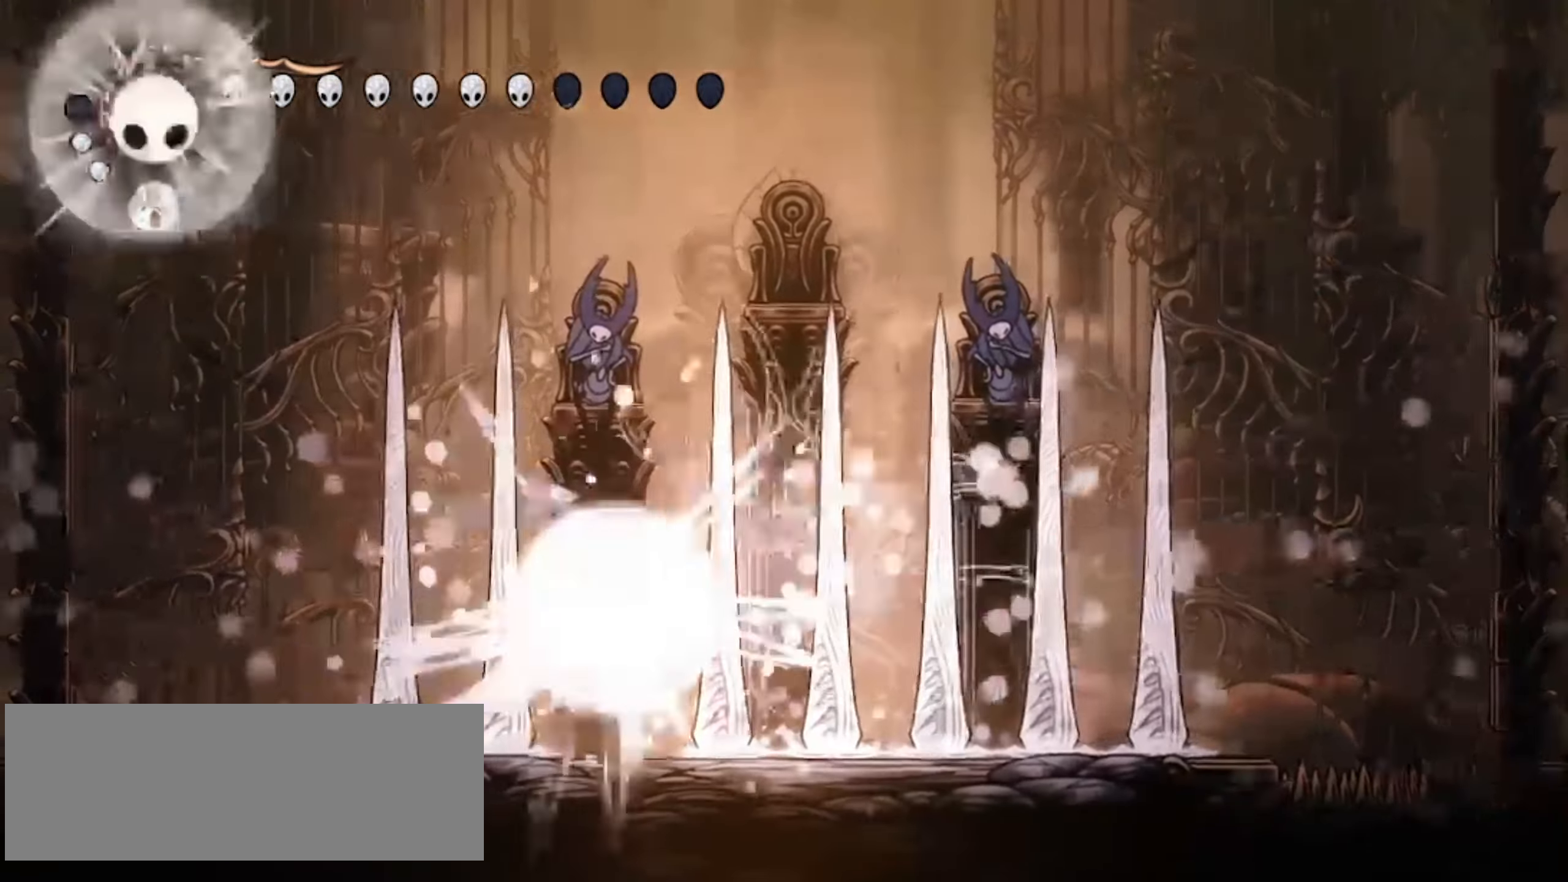
{"keys": ["down"], "events": [[100, "x", "down"], [183, "x", "up"]]}
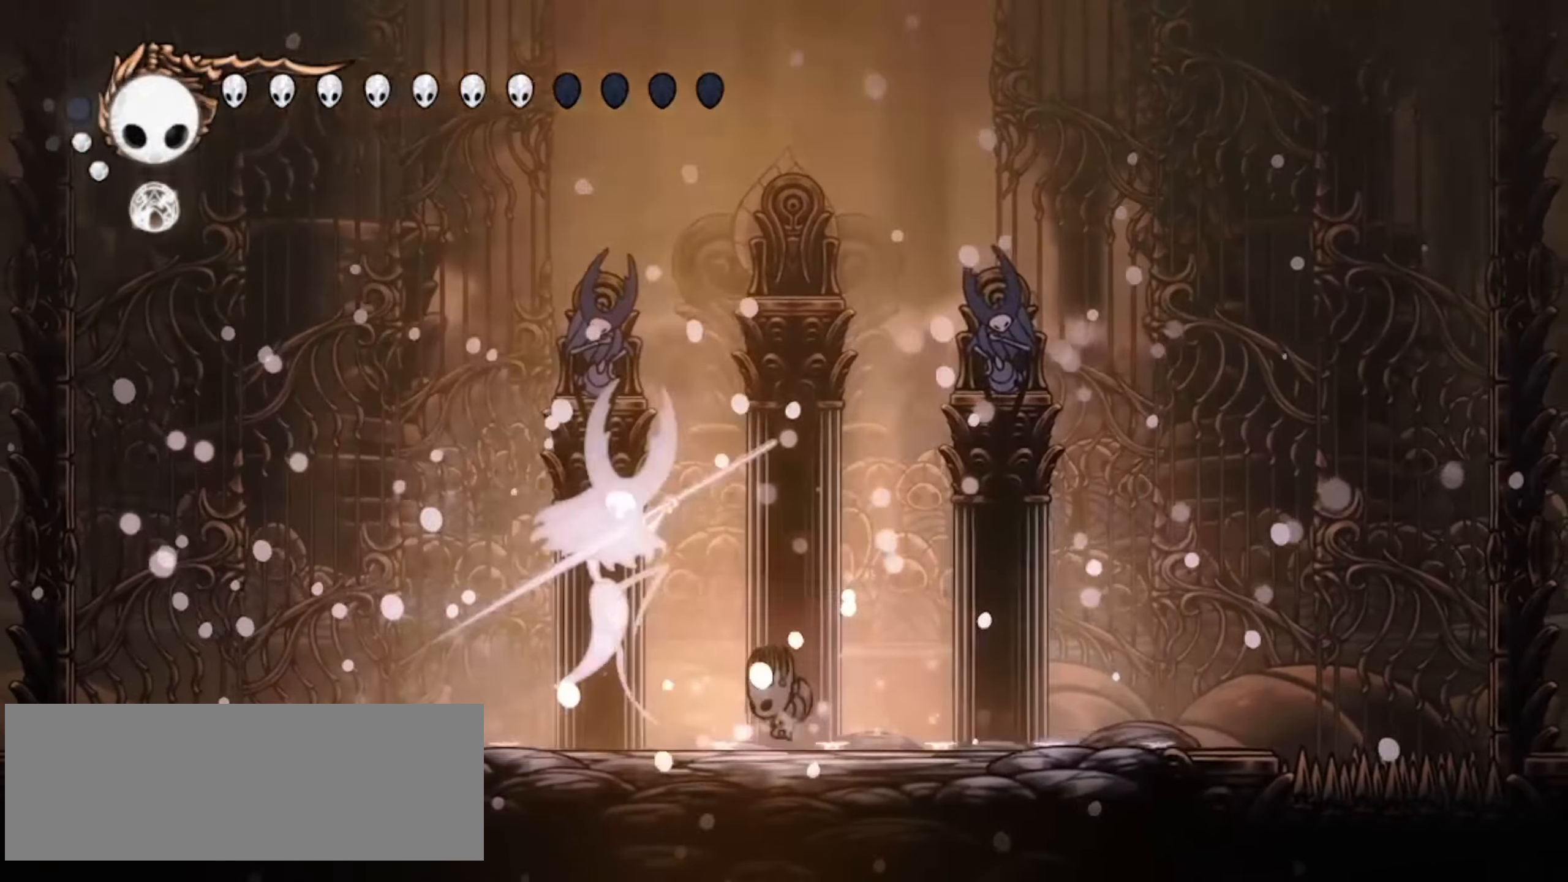
{"keys": ["up"], "events": [[17, "down", "up"], [483, "up", "down"]]}
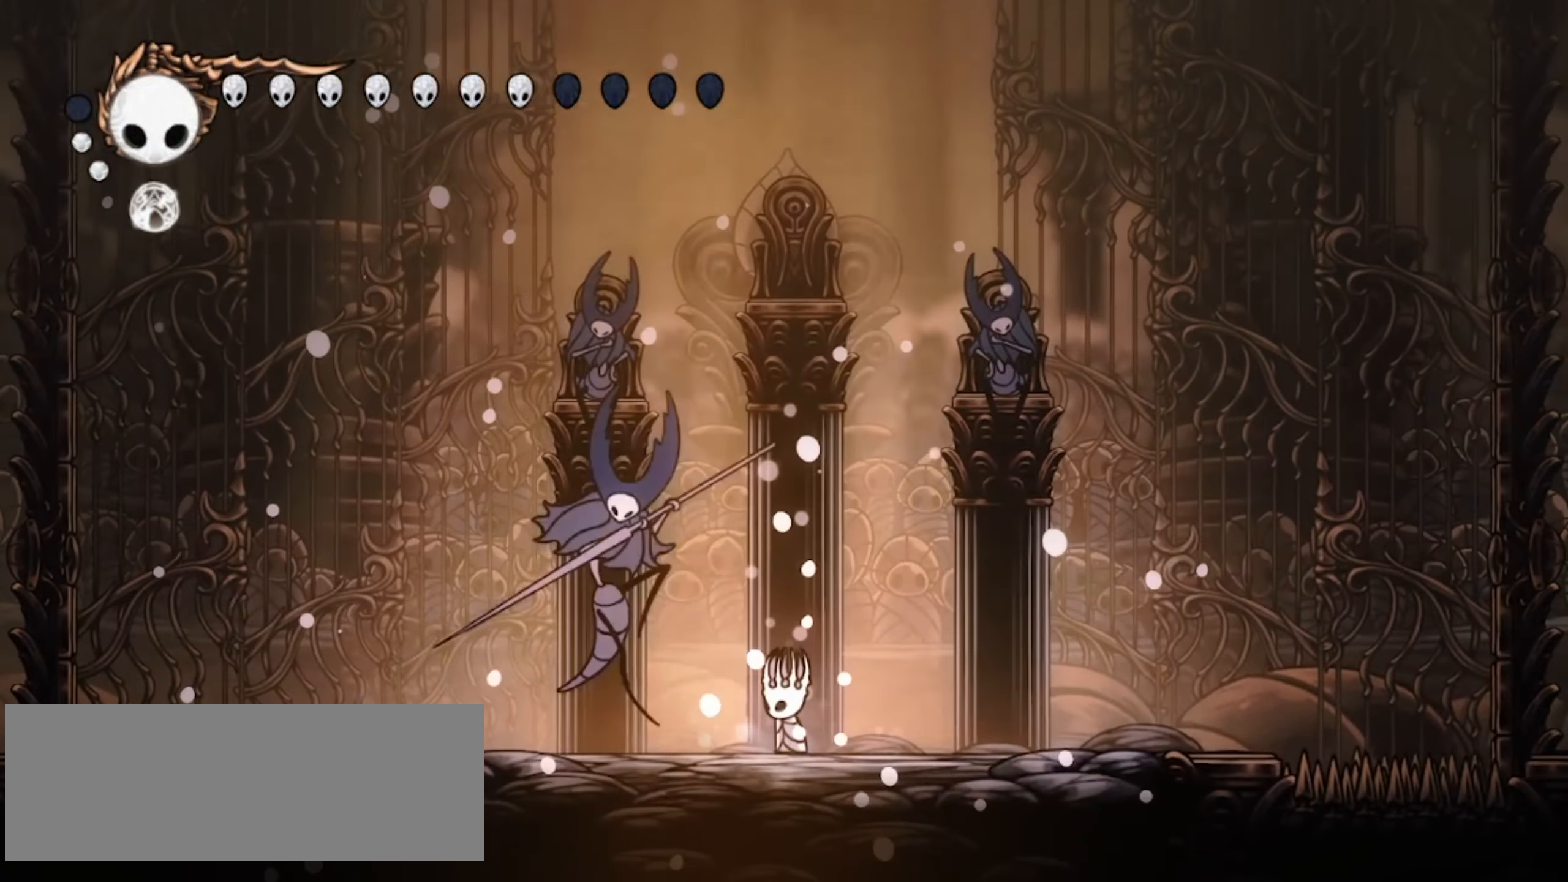
{"keys": ["up"], "events": []}
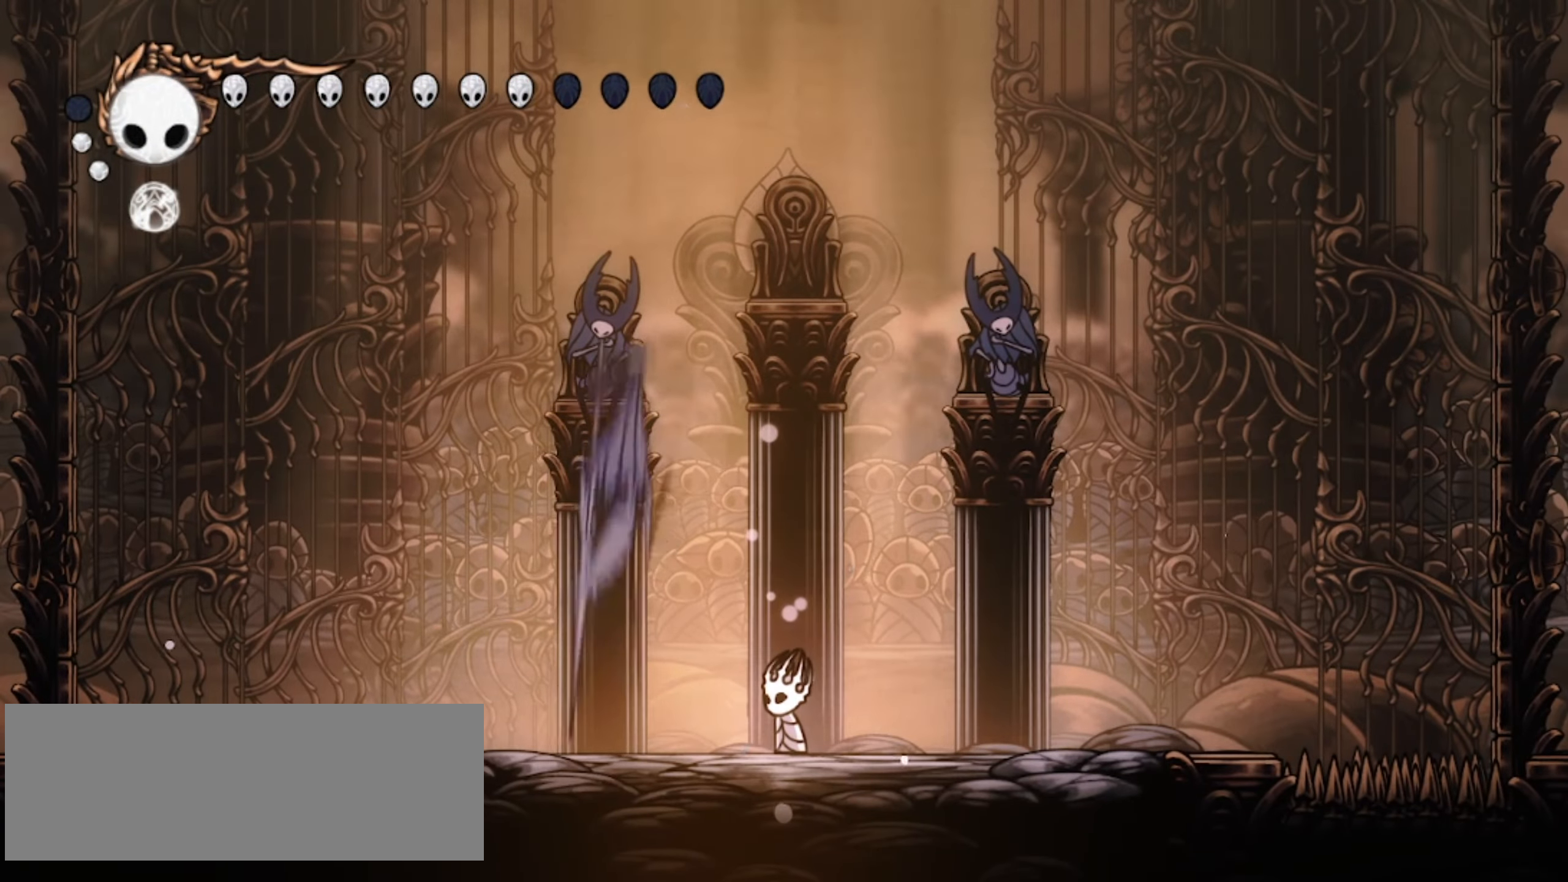
{"keys": ["down", "up"], "events": [[417, "down", "down"]]}
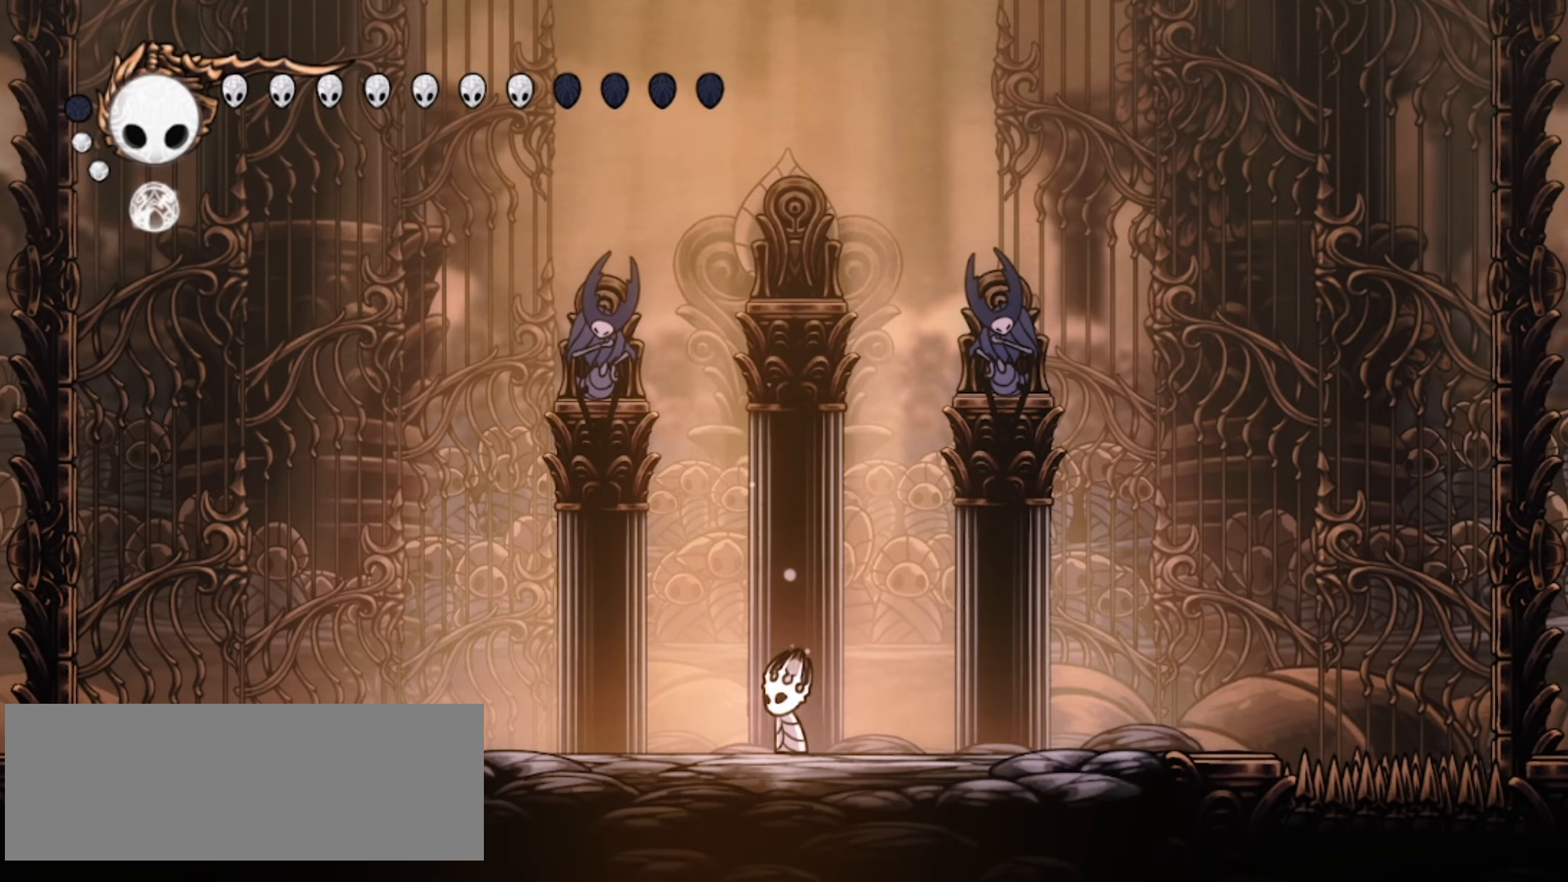
{"keys": ["a"], "events": [[67, "up", "up"], [250, "a", "down"], [250, "down", "up"]]}
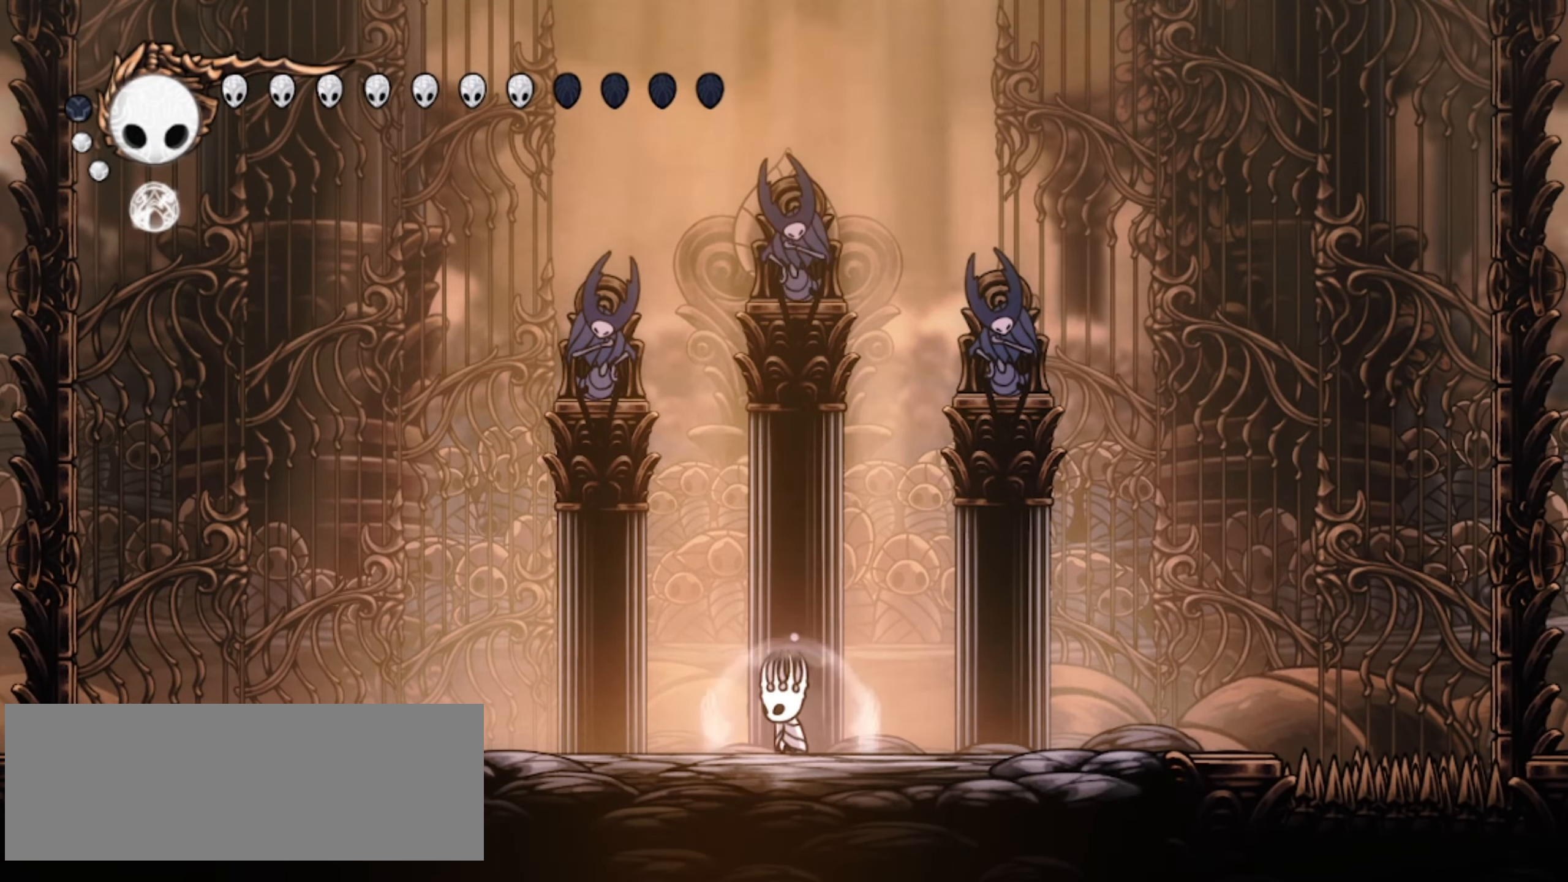
{"keys": ["a"], "events": []}
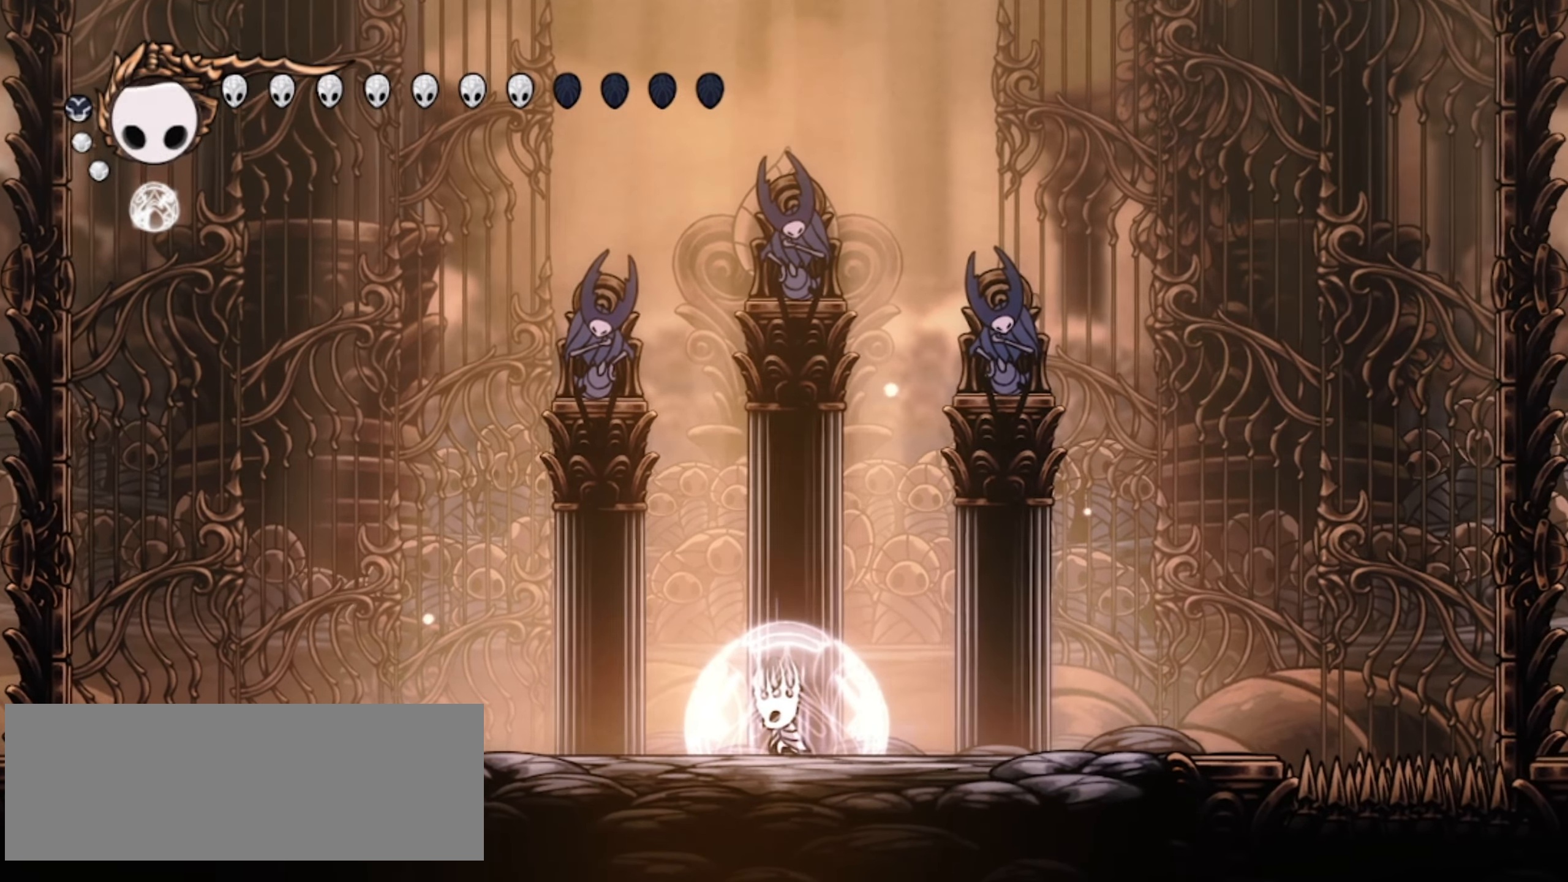
{"keys": ["a"], "events": []}
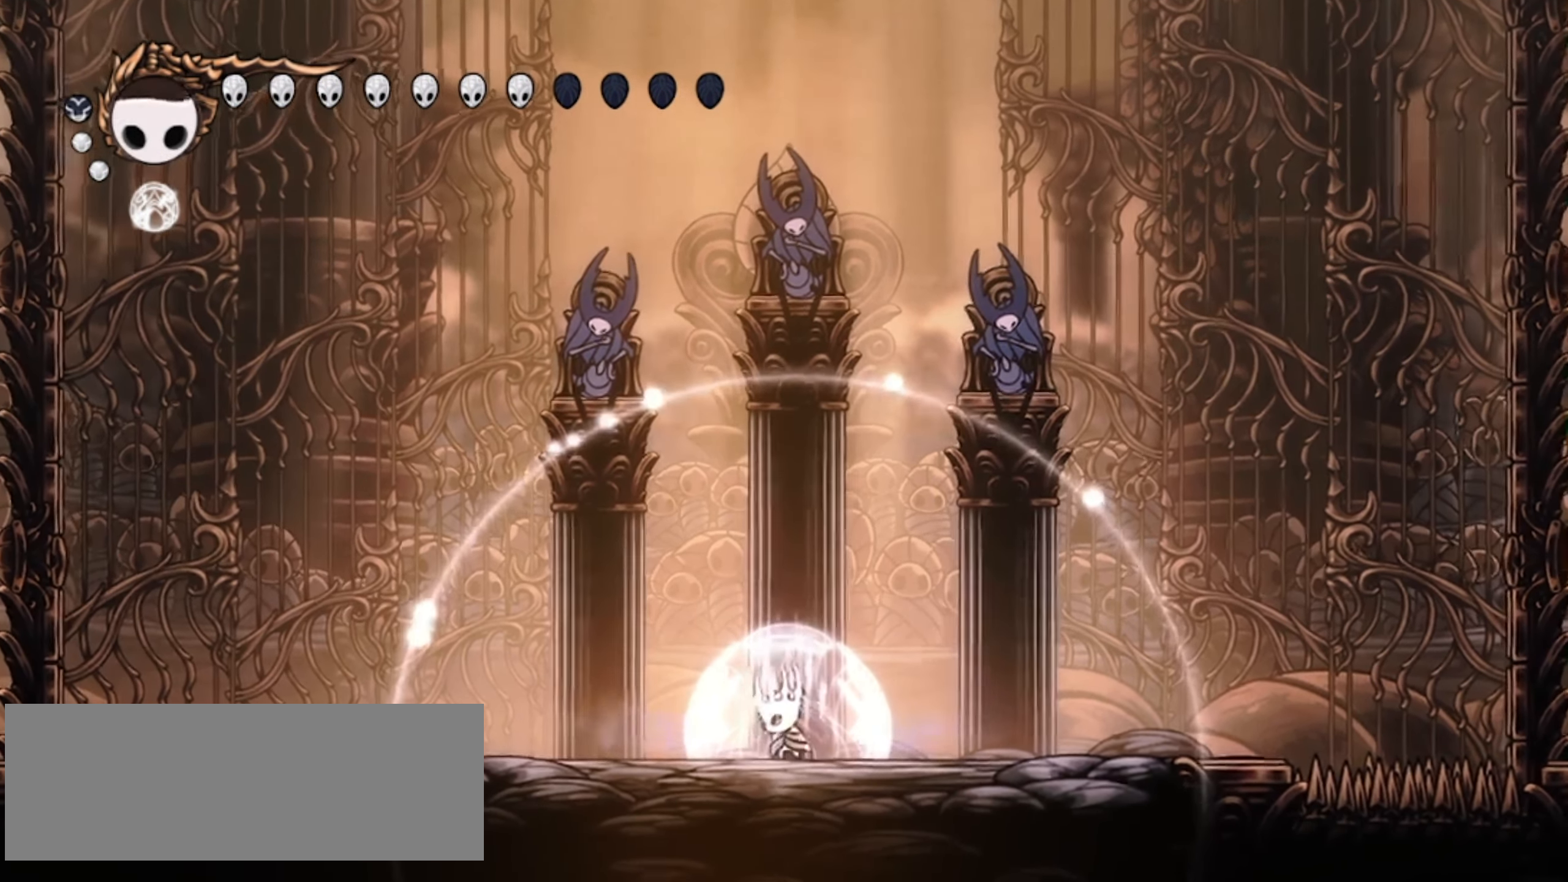
{"keys": [], "events": [[333, "a", "up"]]}
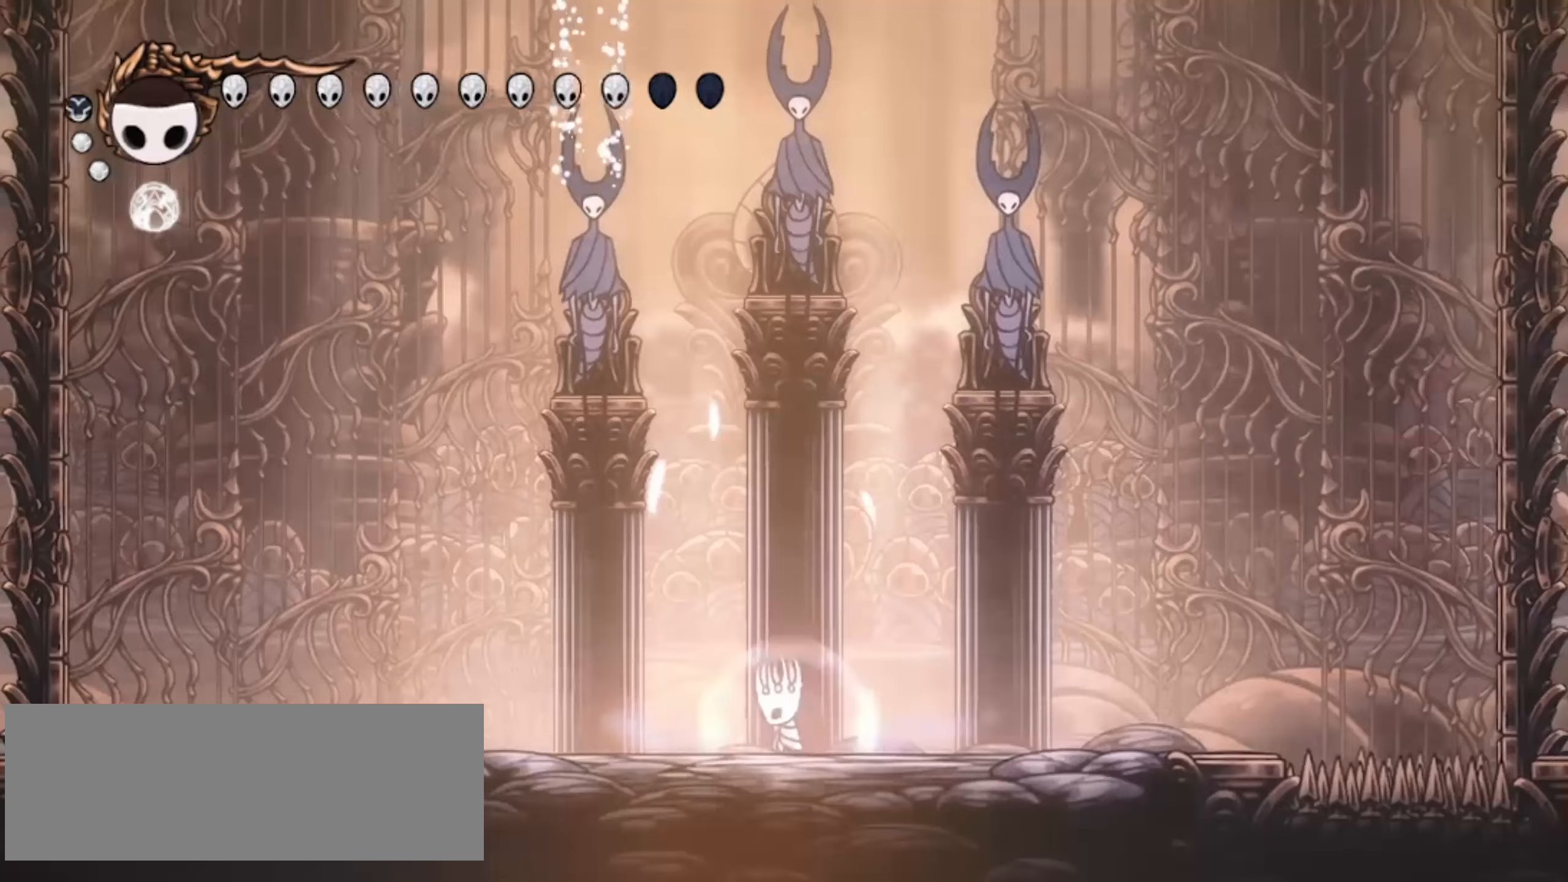
{"keys": ["x", "z"], "events": [[317, "z", "down"], [350, "x", "down"]]}
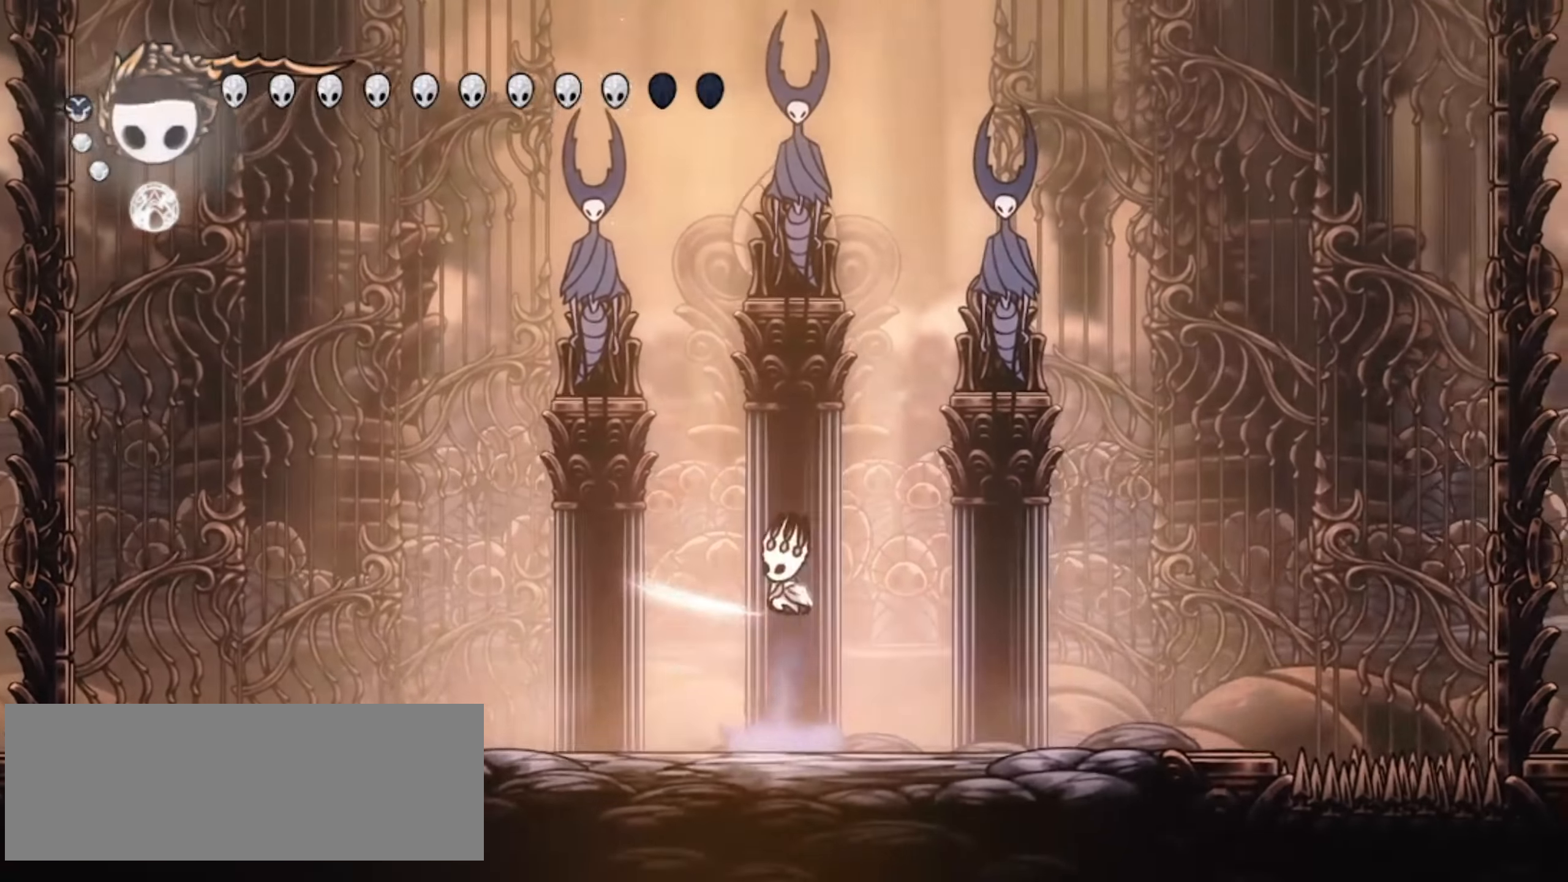
{"keys": ["up", "x", "z"], "events": [[317, "z", "up"], [367, "z", "down"], [467, "up", "down"]]}
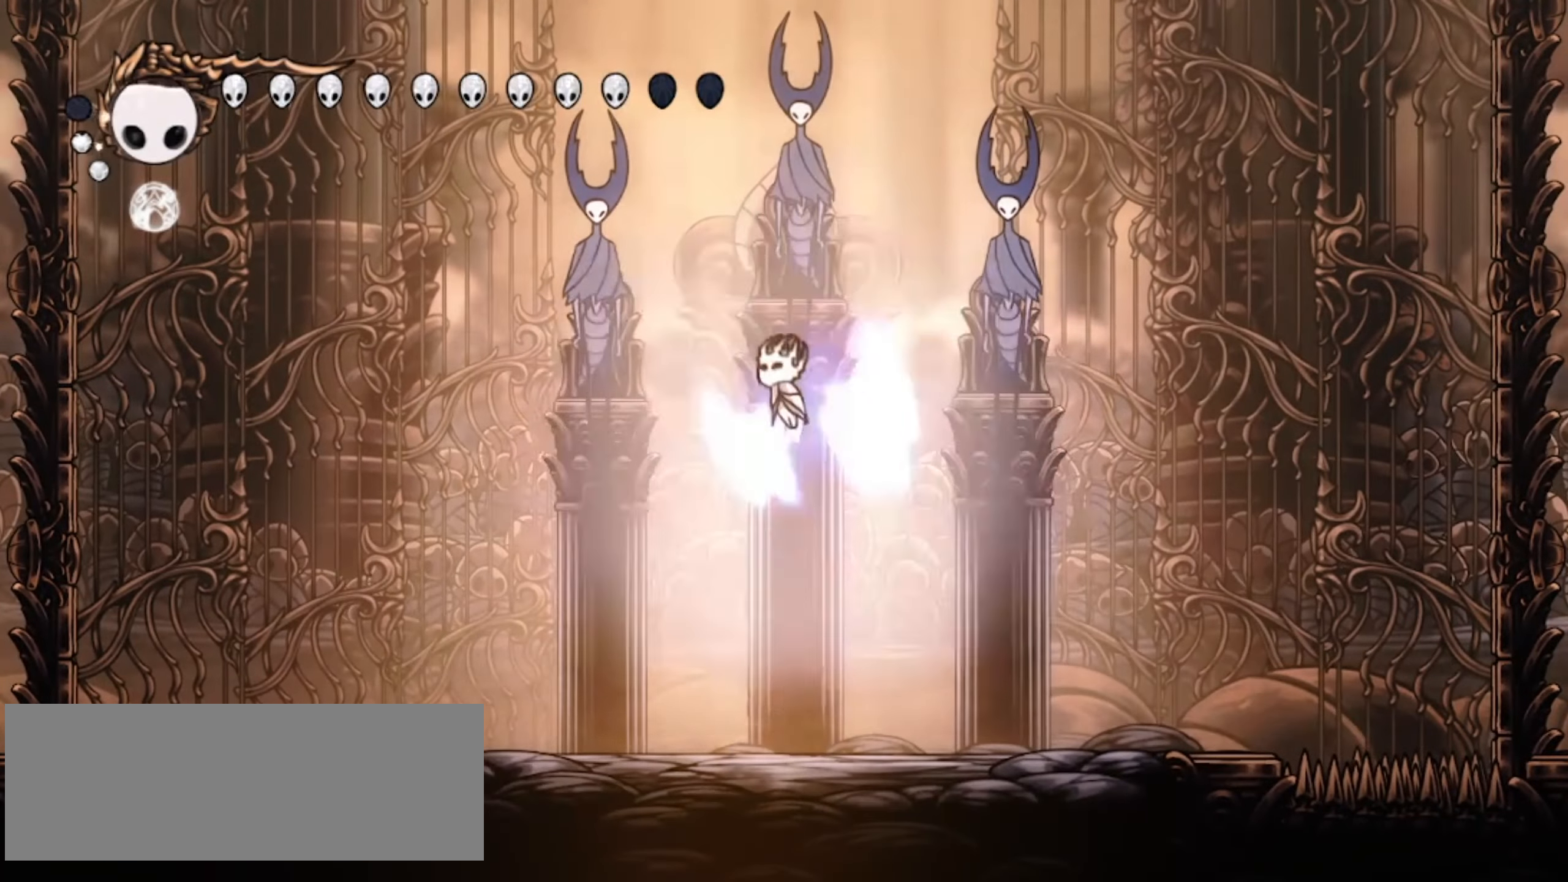
{"keys": ["up", "x", "z"], "events": [[150, "left", "down"], [283, "left", "up"], [283, "right", "down"], [333, "right", "up"], [383, "left", "down"], [433, "left", "up"]]}
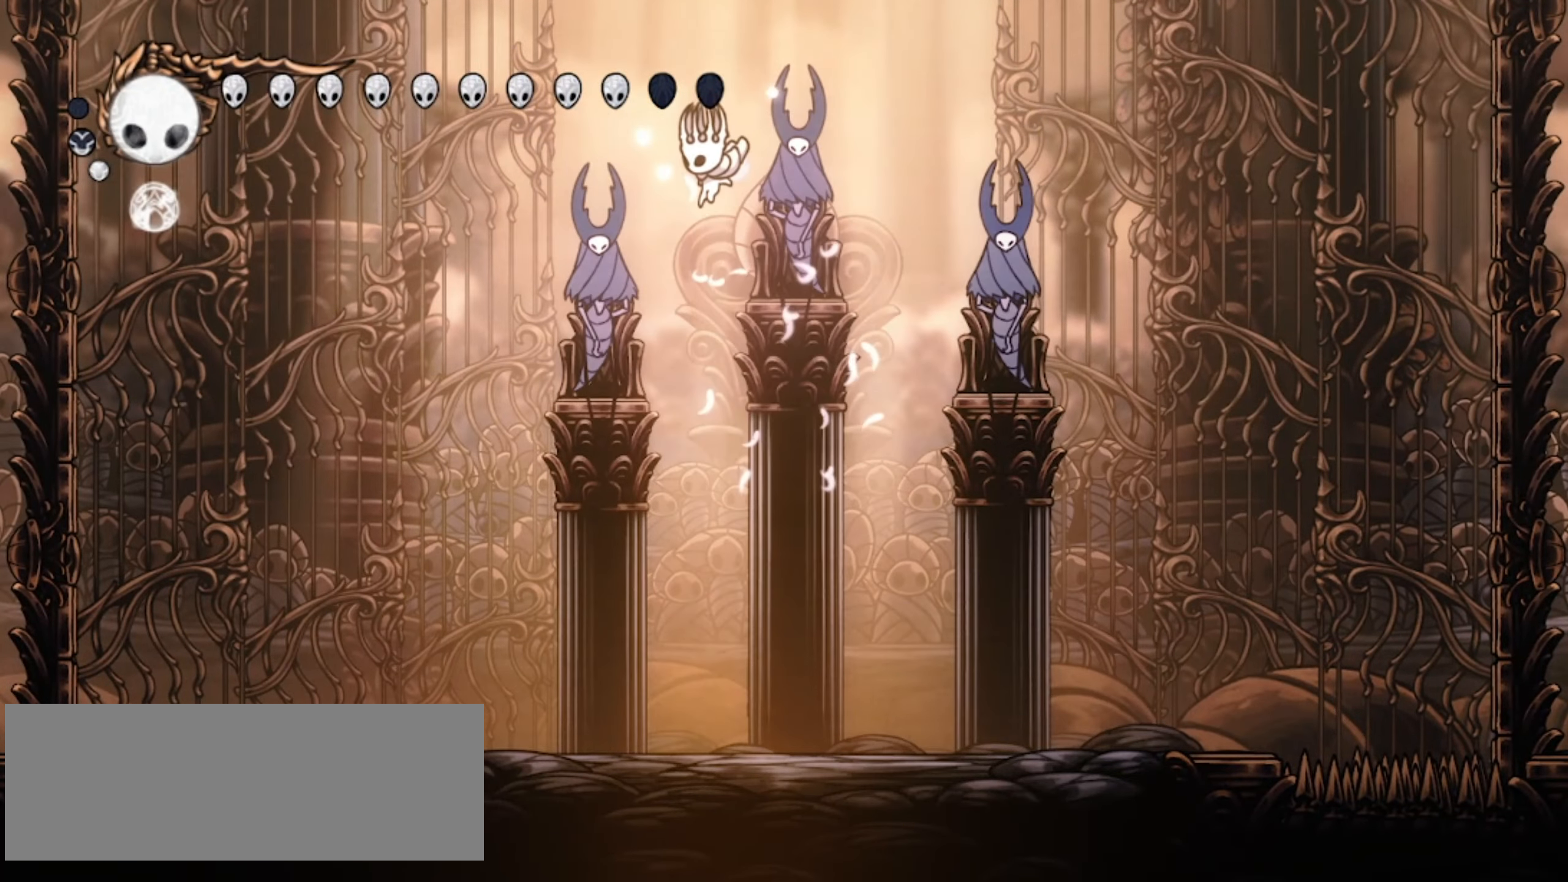
{"keys": ["right", "up", "x"], "events": [[33, "left", "down"], [67, "left", "up"], [67, "right", "down"], [217, "z", "up"], [267, "right", "up"], [350, "left", "down"], [450, "left", "up"], [450, "right", "down"]]}
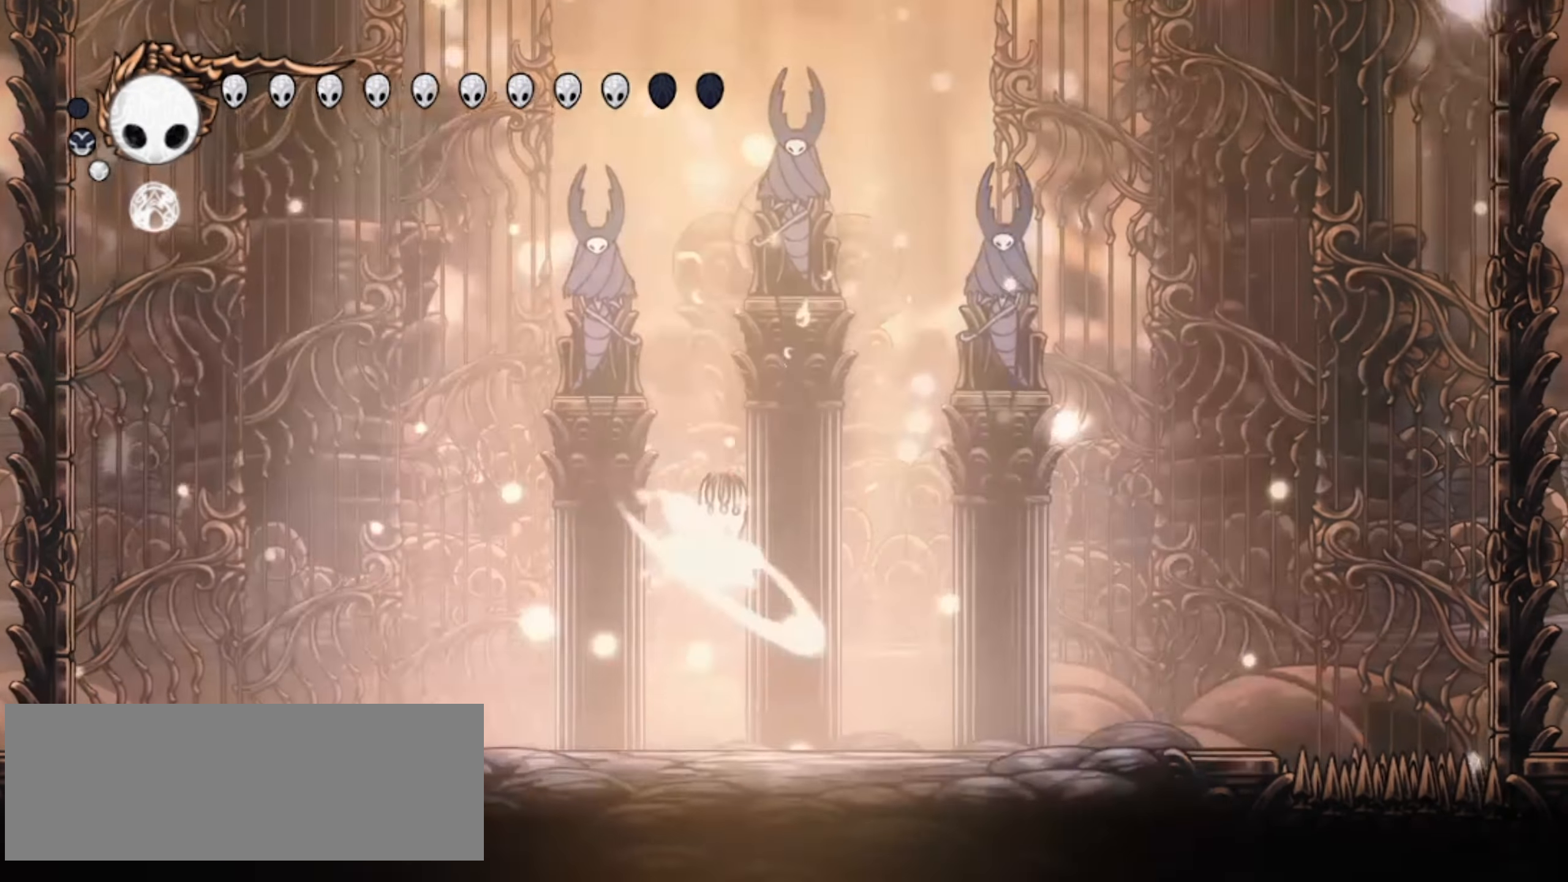
{"keys": ["up"], "events": [[33, "left", "down"], [83, "z", "down"], [133, "left", "up"], [183, "x", "up"], [233, "left", "down"], [233, "right", "up"], [267, "right", "down"], [283, "left", "up"], [283, "x", "down"], [333, "x", "up"], [333, "z", "up"], [383, "left", "down"], [383, "right", "up"], [417, "left", "up"], [417, "x", "down"], [467, "x", "up"]]}